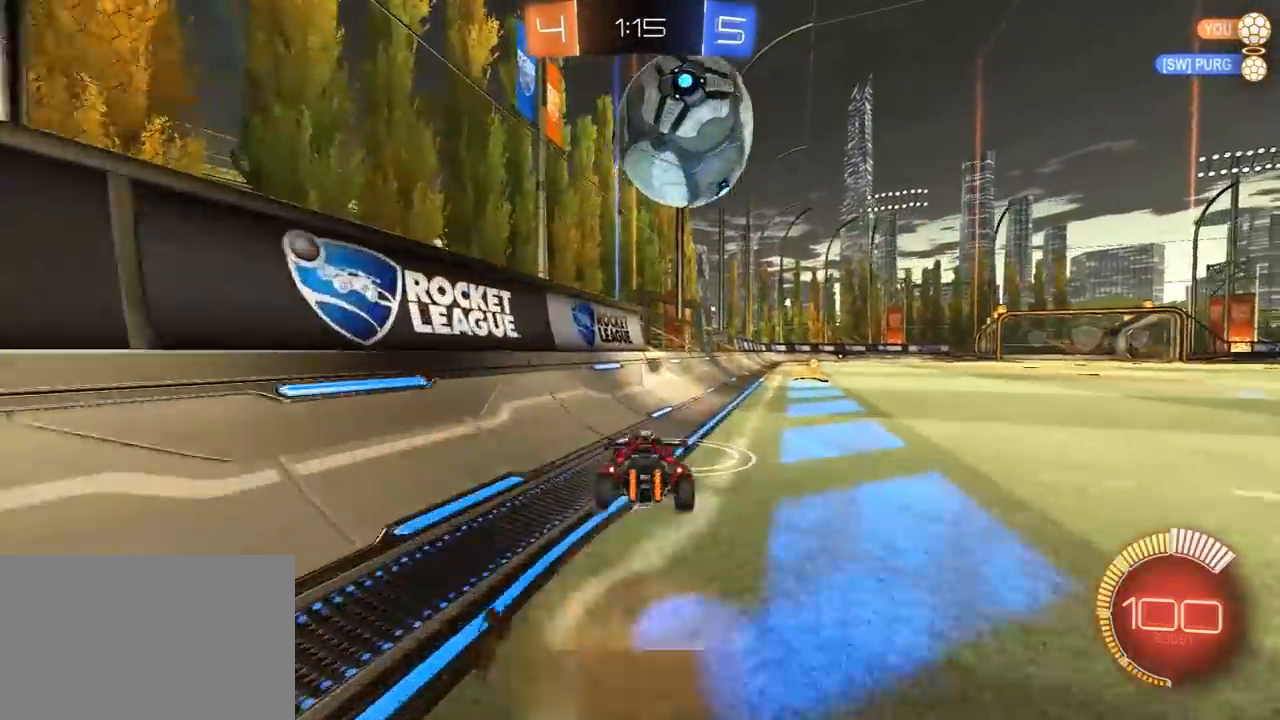
Gameplay with a controller (PlayStation layout); each line is a JSON object with the inputs held at the frame after it (dt_ms = milliseconds from this image to that frame). "events" lists button and stick changes between this image and that frame as [ms after this image, input, new state], when the widget could be followed in between.
{"dt_ms": 500, "buttons": ["L1", "R2", "L3"], "left_stick": "down-right", "right_stick": "center", "events": [[117, "CROSS", "up"], [117, "left_stick", "down-right"], [150, "L1", "down"], [167, "L3", "down"], [200, "CROSS", "down"], [317, "CROSS", "up"]]}
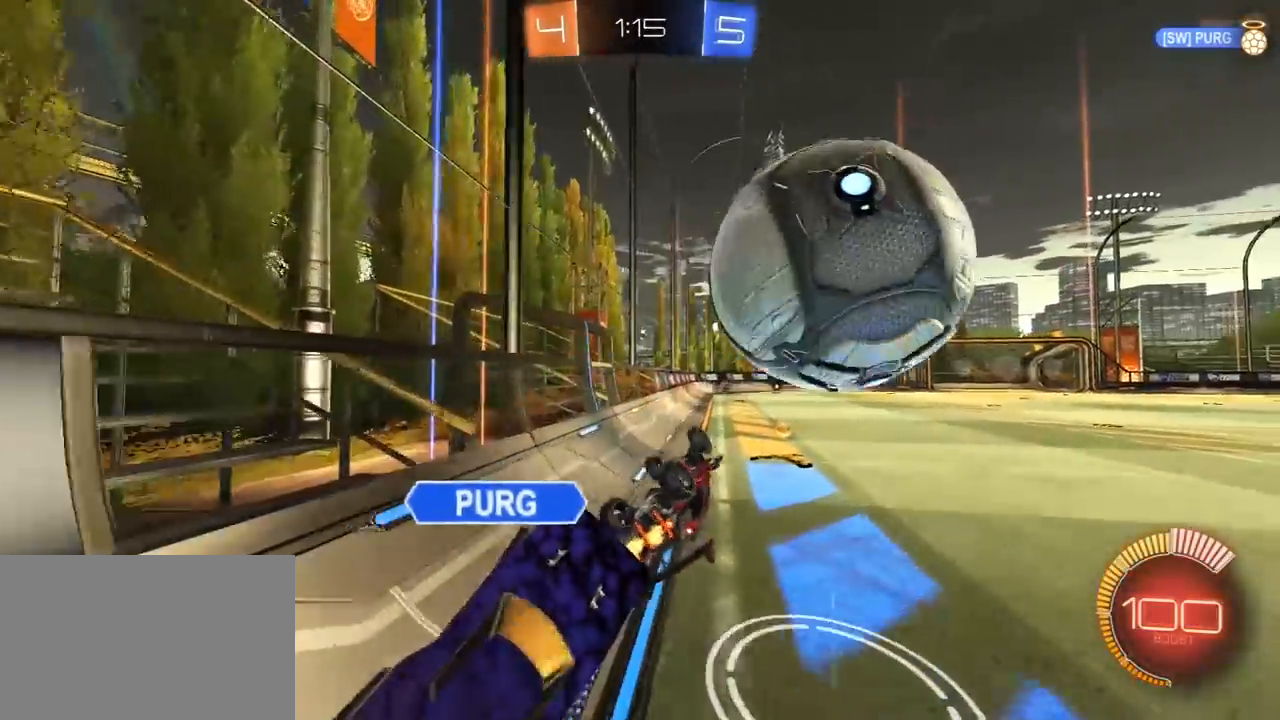
{"dt_ms": 500, "buttons": ["TRIANGLE", "R1", "R2"], "left_stick": "right", "right_stick": "center", "events": [[67, "L3", "up"], [83, "left_stick", "right"], [250, "R1", "down"], [333, "L1", "up"], [350, "TRIANGLE", "down"]]}
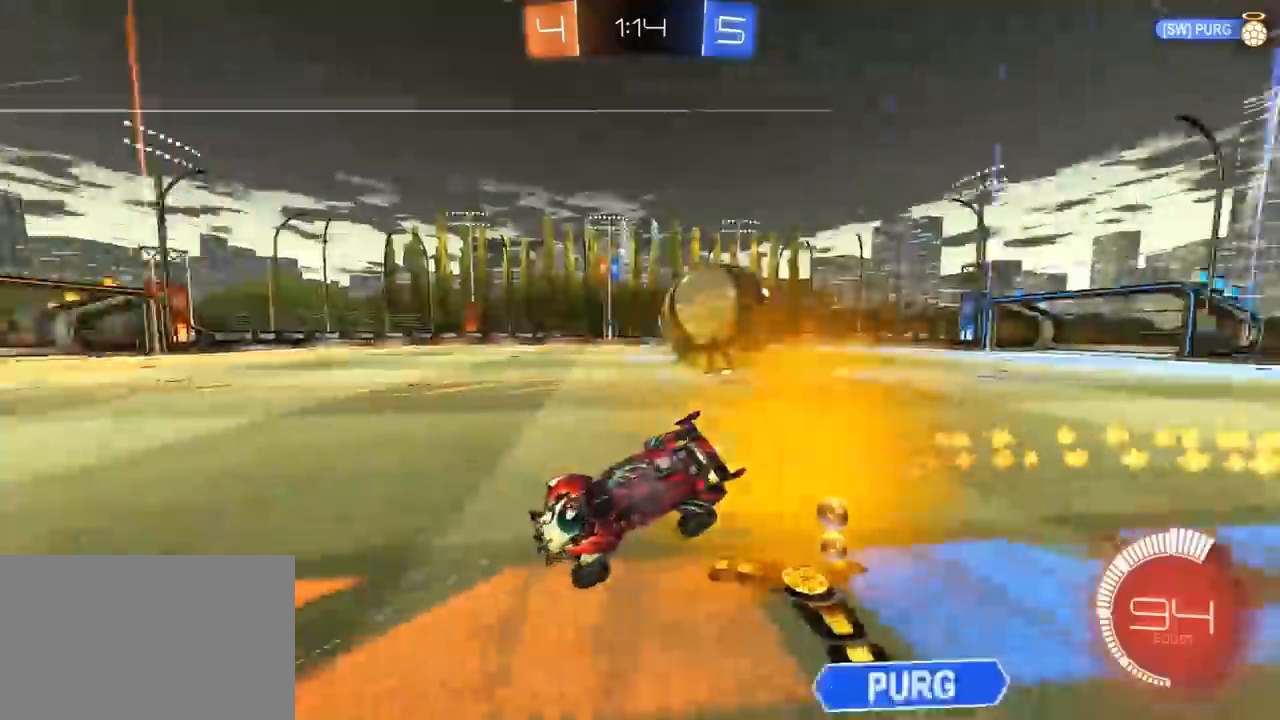
{"dt_ms": 500, "buttons": ["L1", "R2"], "left_stick": "up-right", "right_stick": "center", "events": [[17, "TRIANGLE", "up"], [167, "left_stick", "center"], [300, "R1", "up"], [300, "left_stick", "up-right"], [467, "L1", "down"]]}
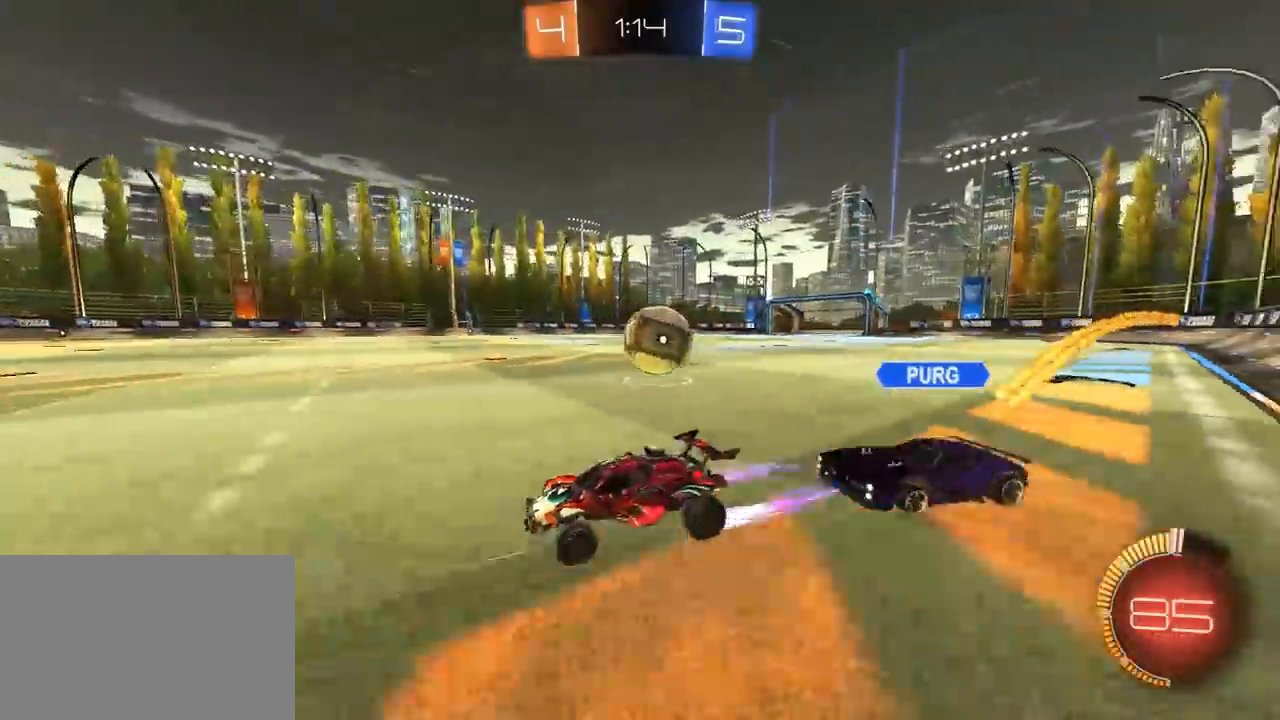
{"dt_ms": 500, "buttons": ["R1", "R2"], "left_stick": "left", "right_stick": "center", "events": [[33, "R2", "up"], [67, "L1", "up"], [67, "R2", "down"], [217, "R2", "up"], [300, "R2", "down"], [317, "left_stick", "up-left"], [333, "R1", "down"], [383, "left_stick", "left"]]}
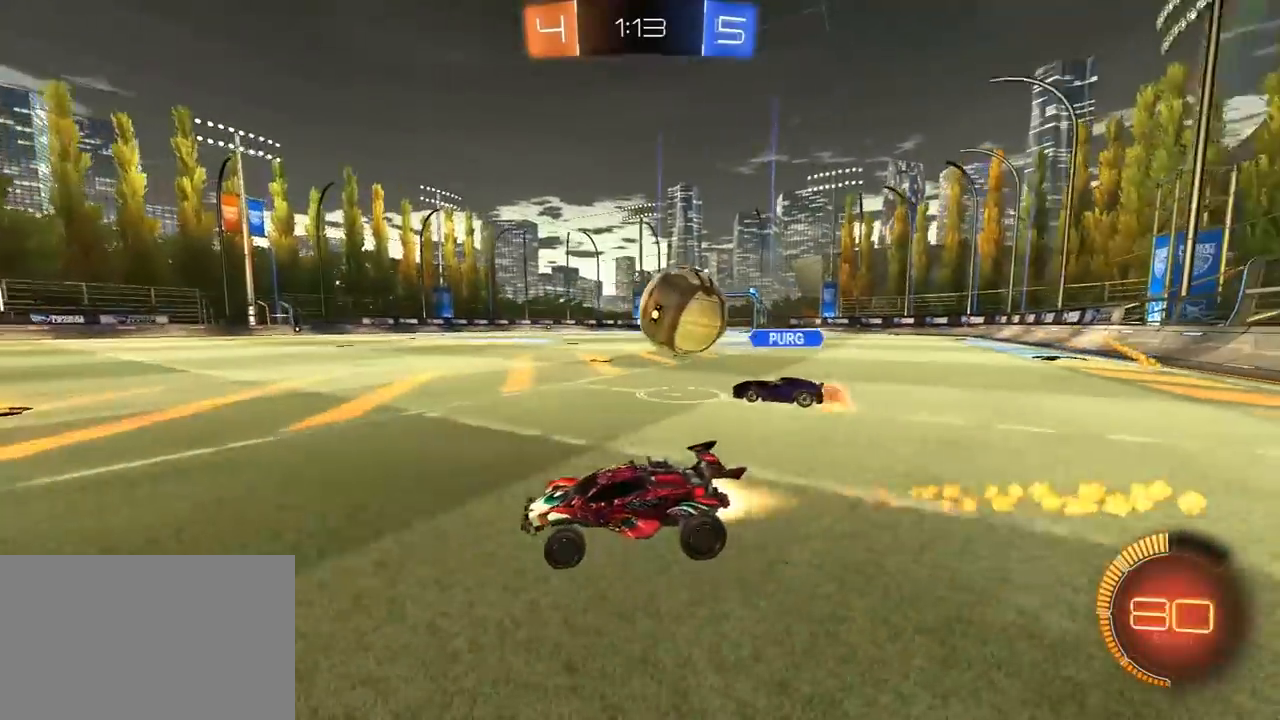
{"dt_ms": 500, "buttons": ["R1", "R2"], "left_stick": "right", "right_stick": "center", "events": [[150, "left_stick", "center"], [317, "left_stick", "right"]]}
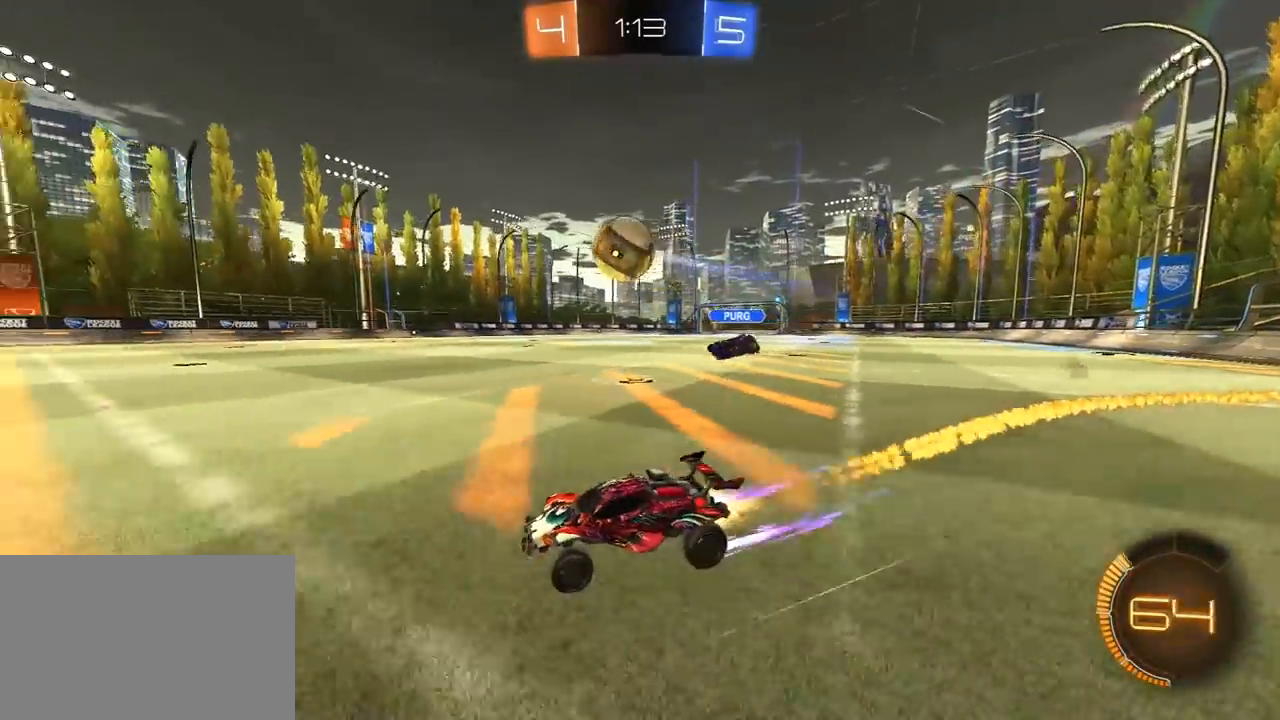
{"dt_ms": 500, "buttons": ["R1", "R2"], "left_stick": "right", "right_stick": "center", "events": [[83, "left_stick", "center"], [383, "left_stick", "right"]]}
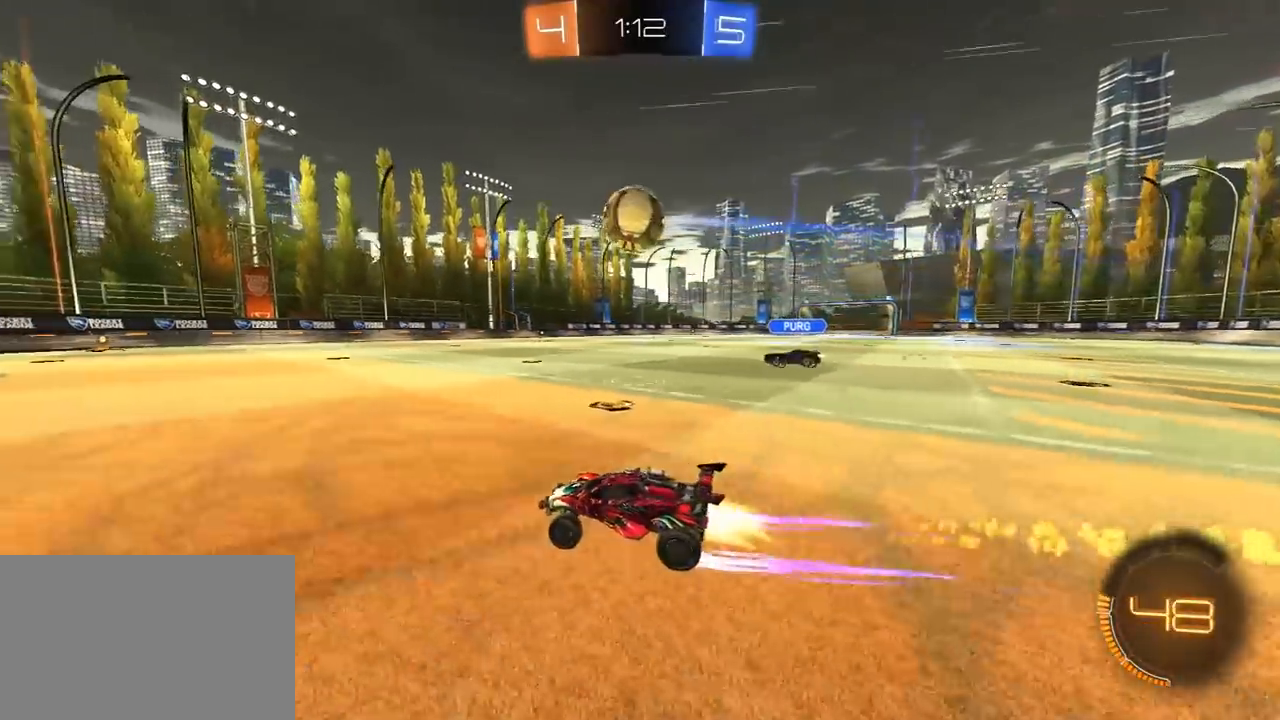
{"dt_ms": 500, "buttons": ["R1", "R2"], "left_stick": "right", "right_stick": "center", "events": [[67, "TRIANGLE", "down"], [200, "TRIANGLE", "up"], [250, "left_stick", "left"], [367, "left_stick", "right"]]}
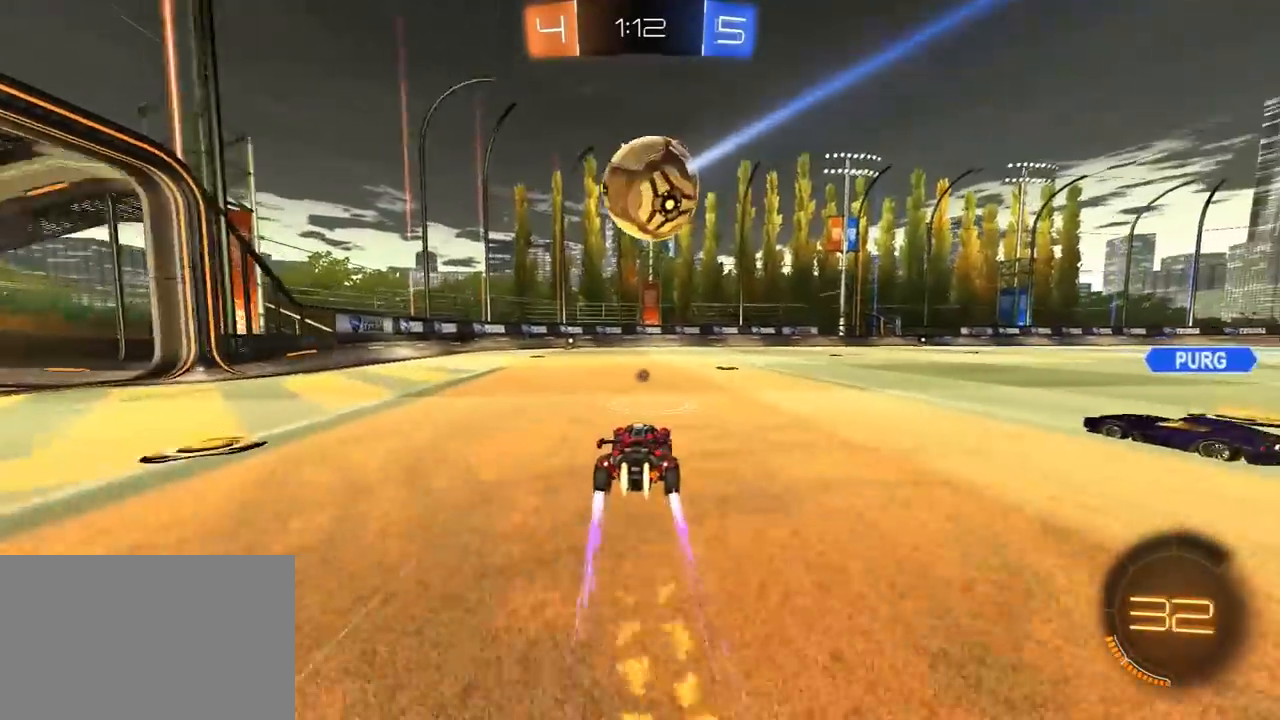
{"dt_ms": 500, "buttons": ["R1", "R2"], "left_stick": "left", "right_stick": "center", "events": [[133, "left_stick", "up-left"], [317, "left_stick", "center"], [400, "left_stick", "left"]]}
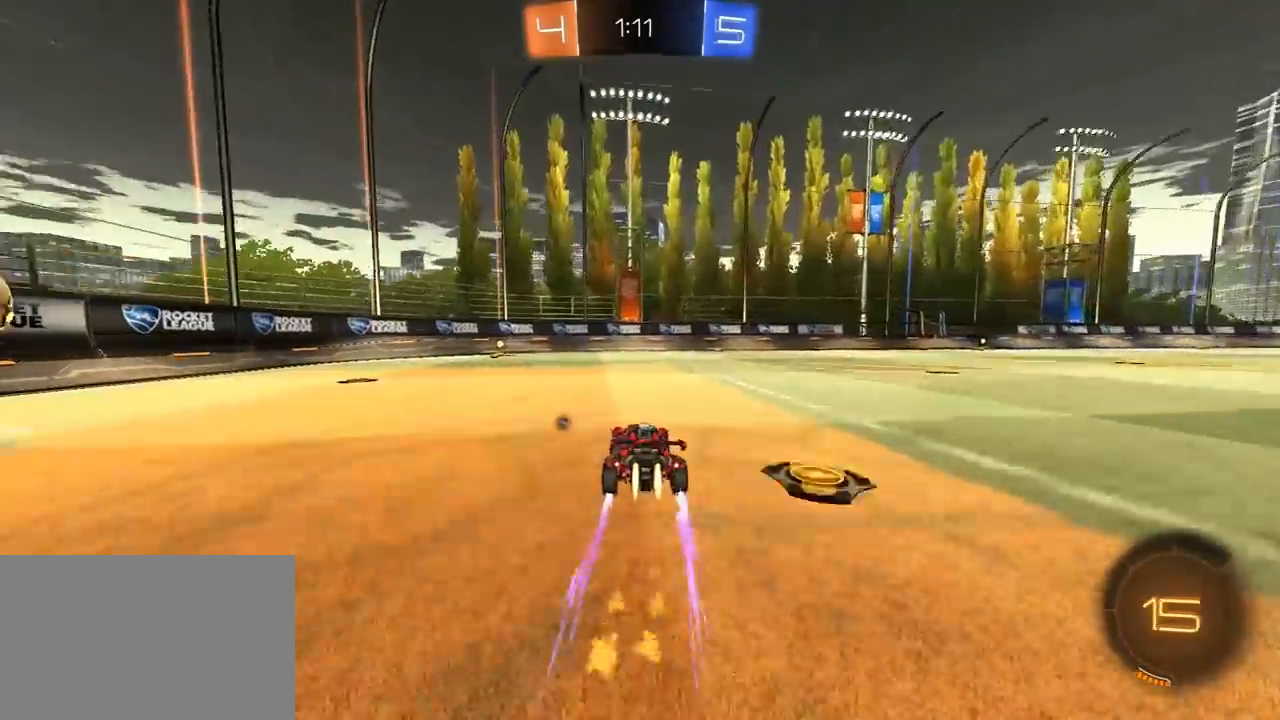
{"dt_ms": 1000, "buttons": ["L2"], "left_stick": "right", "right_stick": "center", "events": [[117, "left_stick", "center"], [200, "TRIANGLE", "down"], [317, "TRIANGLE", "up"], [383, "R1", "up"], [500, "R2", "up"], [550, "left_stick", "left"], [617, "R2", "down"], [750, "R2", "up"], [783, "L2", "down"], [783, "left_stick", "center"], [833, "left_stick", "right"]]}
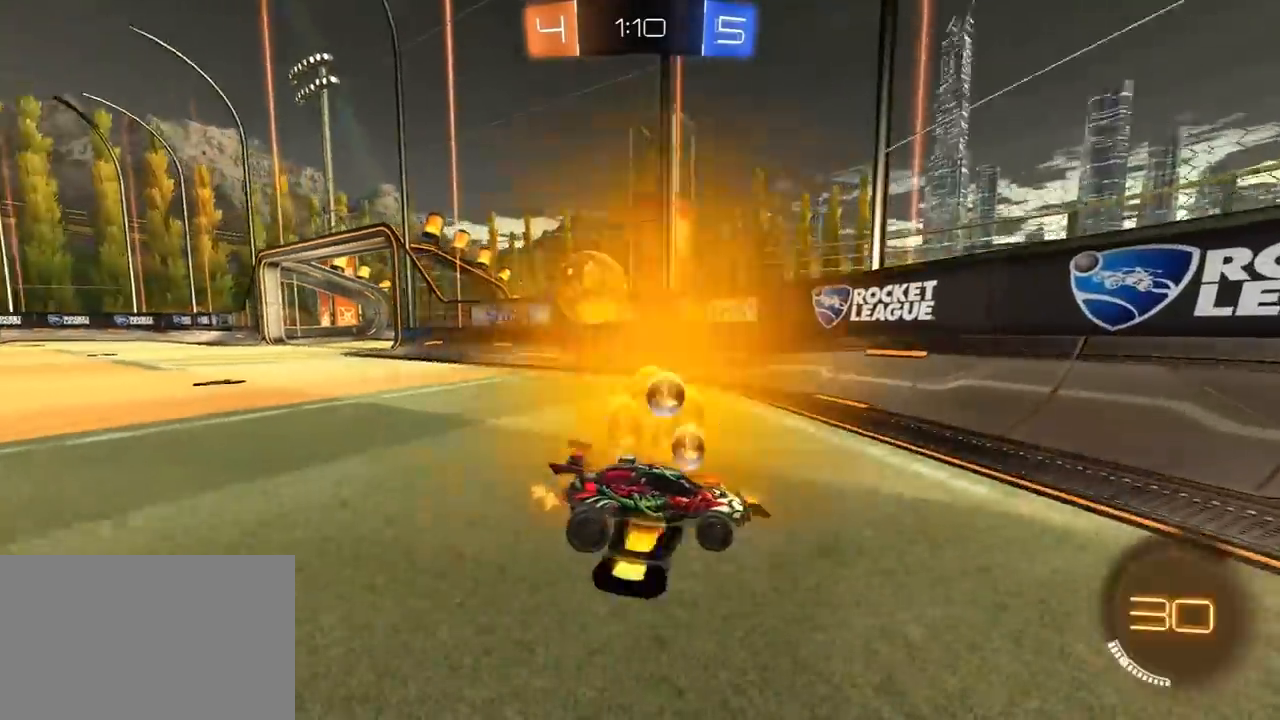
{"dt_ms": 500, "buttons": ["L1", "R2"], "left_stick": "up-right", "right_stick": "center", "events": [[33, "L2", "up"], [100, "left_stick", "left"], [117, "R2", "down"], [267, "left_stick", "right"], [367, "L1", "down"], [367, "left_stick", "up-right"]]}
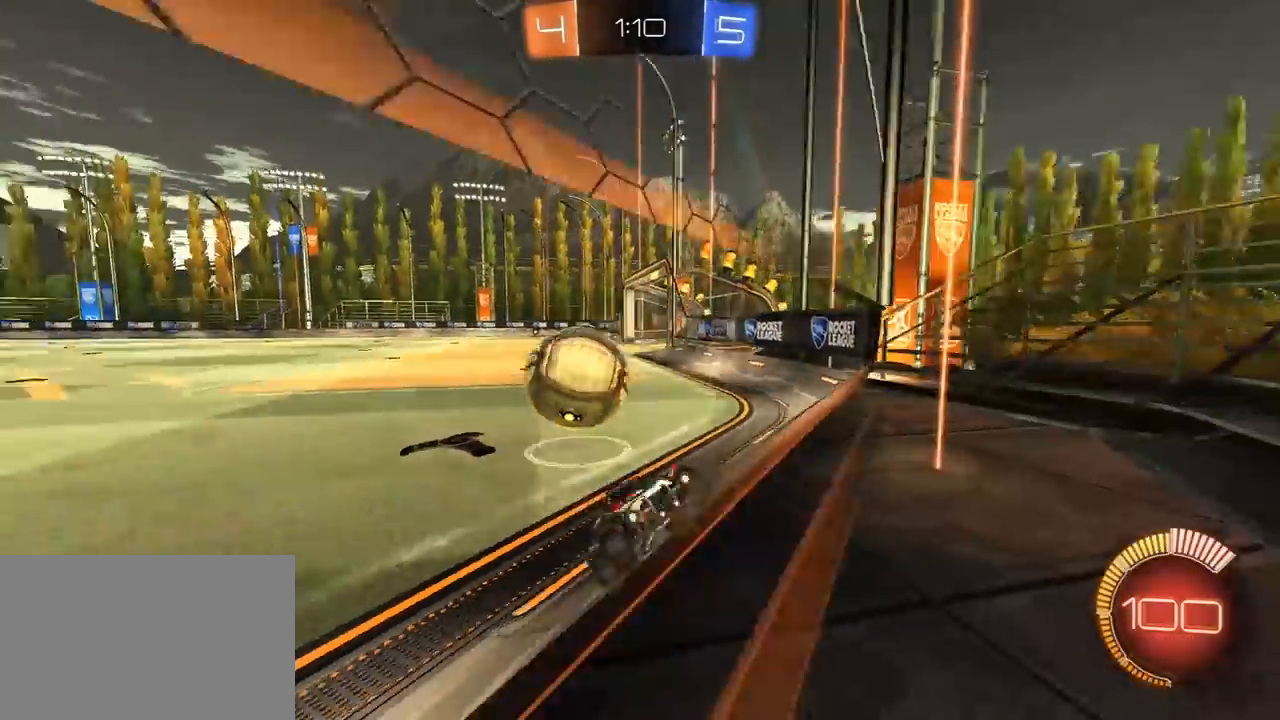
{"dt_ms": 500, "buttons": ["L2"], "left_stick": "up-right", "right_stick": "center", "events": [[117, "L1", "up"], [450, "L2", "down"], [467, "R2", "up"]]}
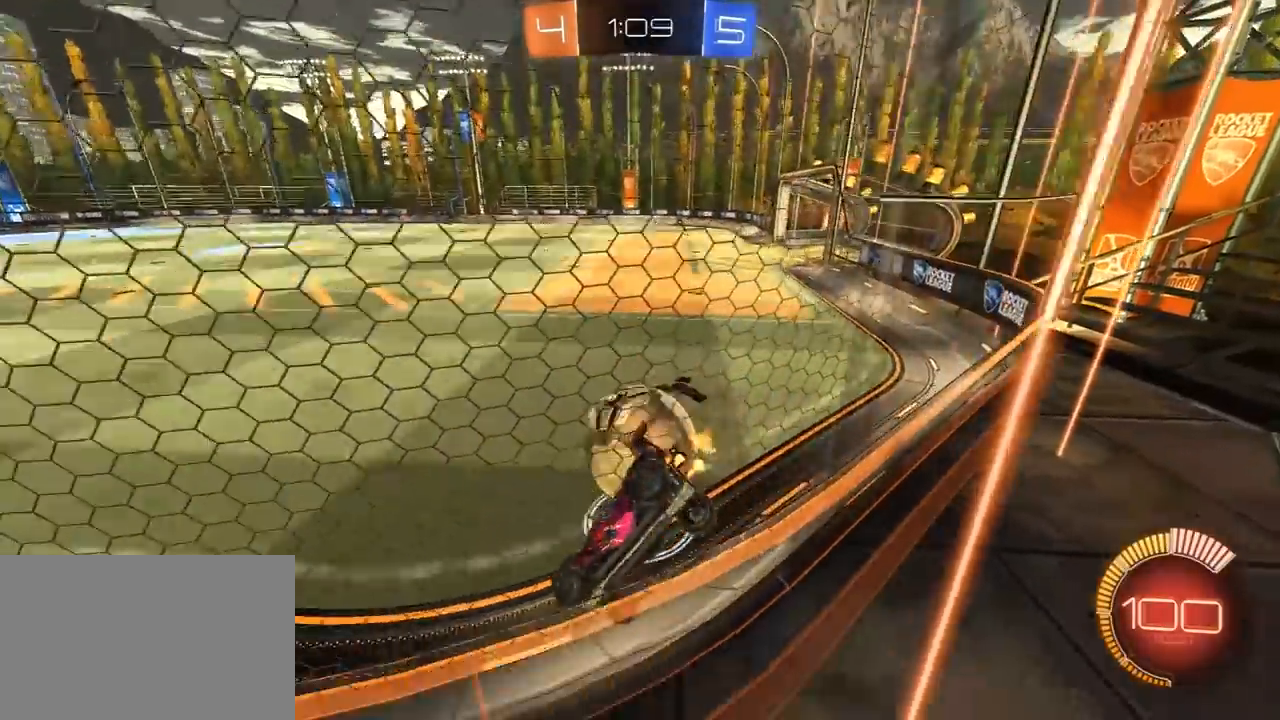
{"dt_ms": 500, "buttons": ["R1", "R2"], "left_stick": "center", "right_stick": "center", "events": [[33, "L2", "up"], [33, "R2", "down"], [217, "R1", "down"], [250, "left_stick", "left"], [467, "left_stick", "center"]]}
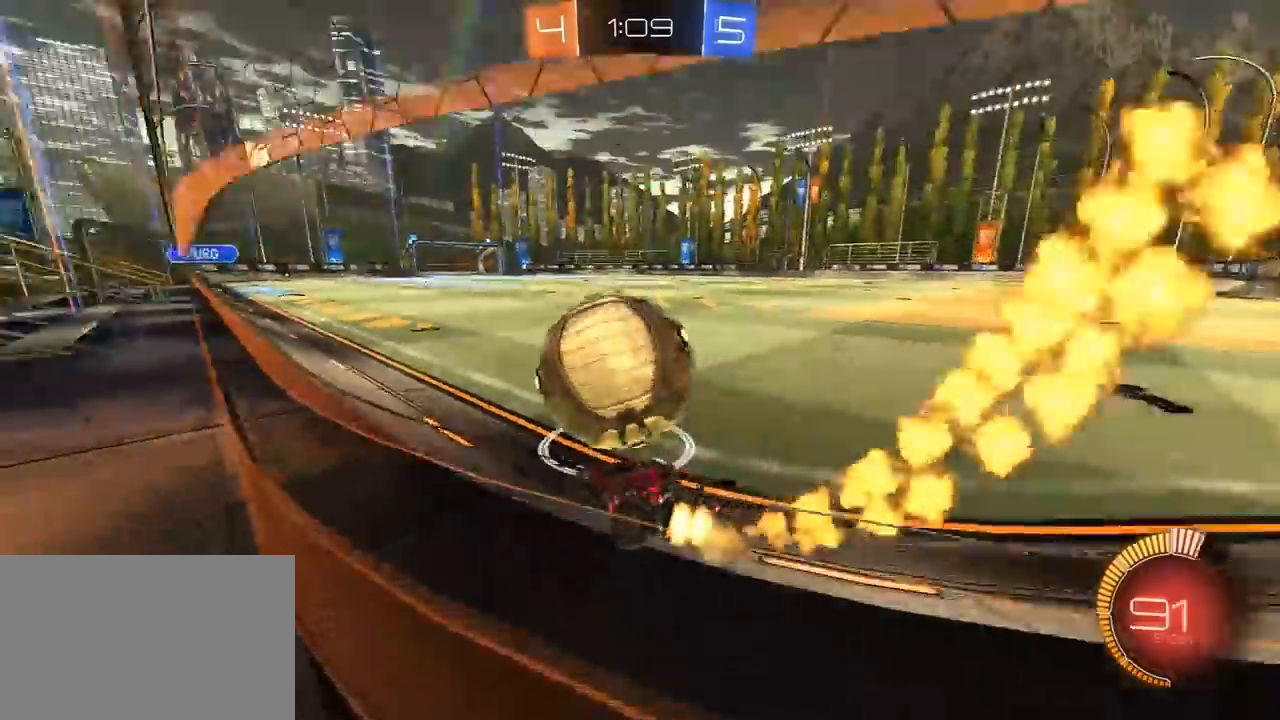
{"dt_ms": 500, "buttons": ["R1", "R2"], "left_stick": "left", "right_stick": "center", "events": [[183, "R1", "up"], [233, "R1", "down"], [367, "left_stick", "right"], [450, "left_stick", "left"]]}
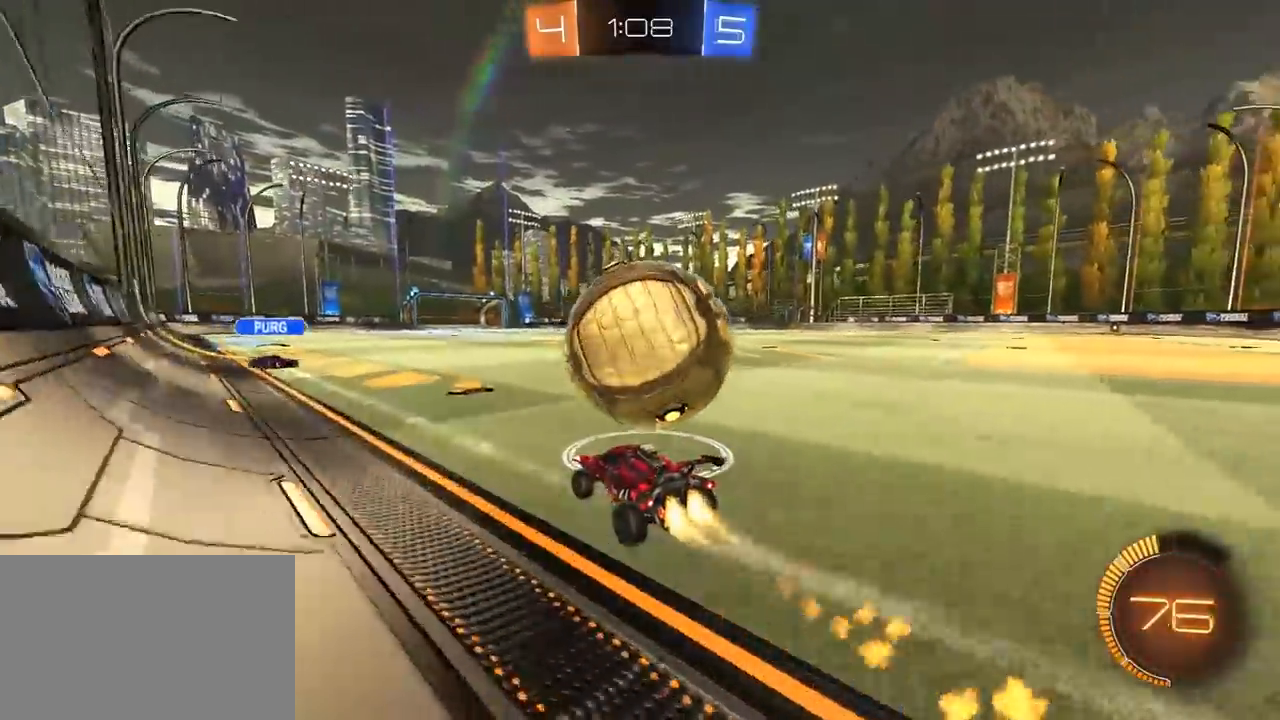
{"dt_ms": 500, "buttons": ["L1", "R1", "R2", "L3"], "left_stick": "right", "right_stick": "center", "events": [[33, "left_stick", "center"], [100, "left_stick", "right"], [267, "CROSS", "down"], [300, "L1", "down"], [317, "L3", "down"], [333, "CROSS", "up"], [367, "CROSS", "down"], [417, "SQUARE", "down"], [417, "TRIANGLE", "down"], [433, "CROSS", "up"], [450, "SQUARE", "up"], [500, "TRIANGLE", "up"]]}
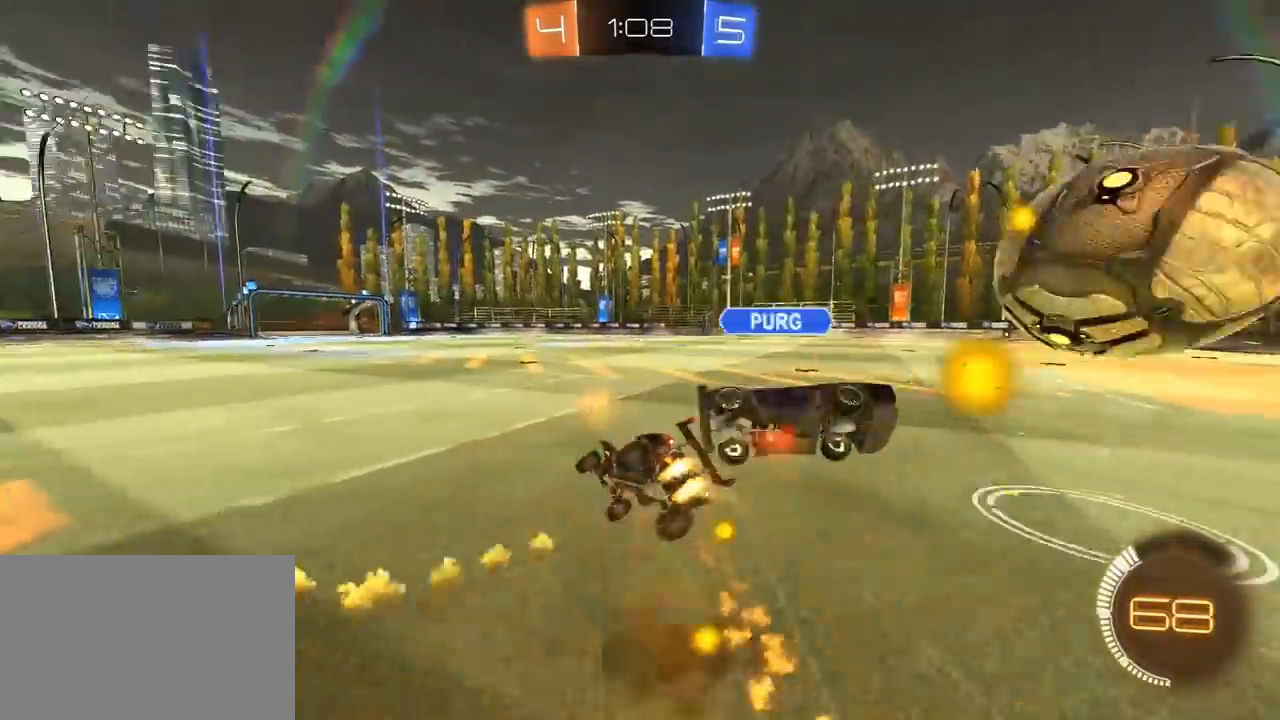
{"dt_ms": 500, "buttons": ["L1"], "left_stick": "up-right", "right_stick": "center", "events": [[50, "TRIANGLE", "down"], [133, "R1", "up"], [150, "TRIANGLE", "up"], [167, "left_stick", "up-right"], [267, "L3", "up"], [333, "R2", "up"]]}
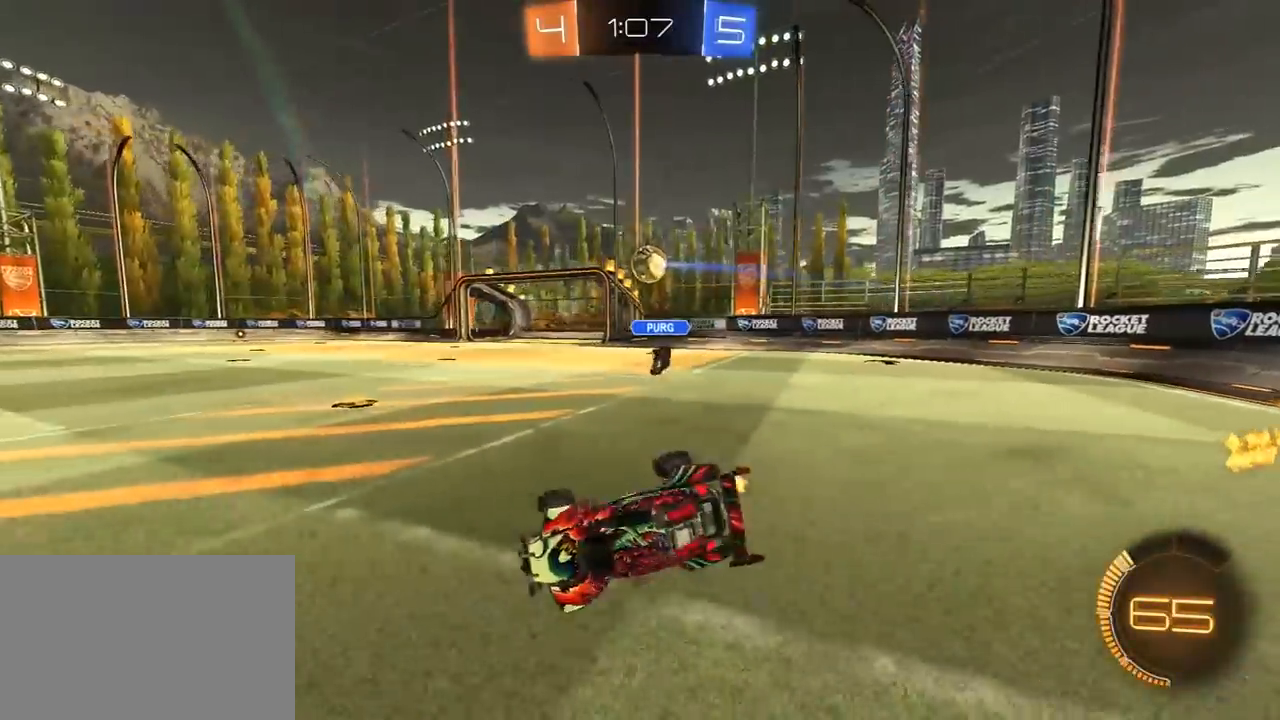
{"dt_ms": 1000, "buttons": ["L1", "R2"], "left_stick": "right", "right_stick": "center", "events": [[33, "L1", "up"], [267, "R2", "down"], [567, "CROSS", "down"], [583, "L1", "down"], [600, "CROSS", "up"], [617, "L3", "down"], [617, "left_stick", "right"], [633, "CROSS", "down"], [733, "CROSS", "up"], [783, "L3", "up"]]}
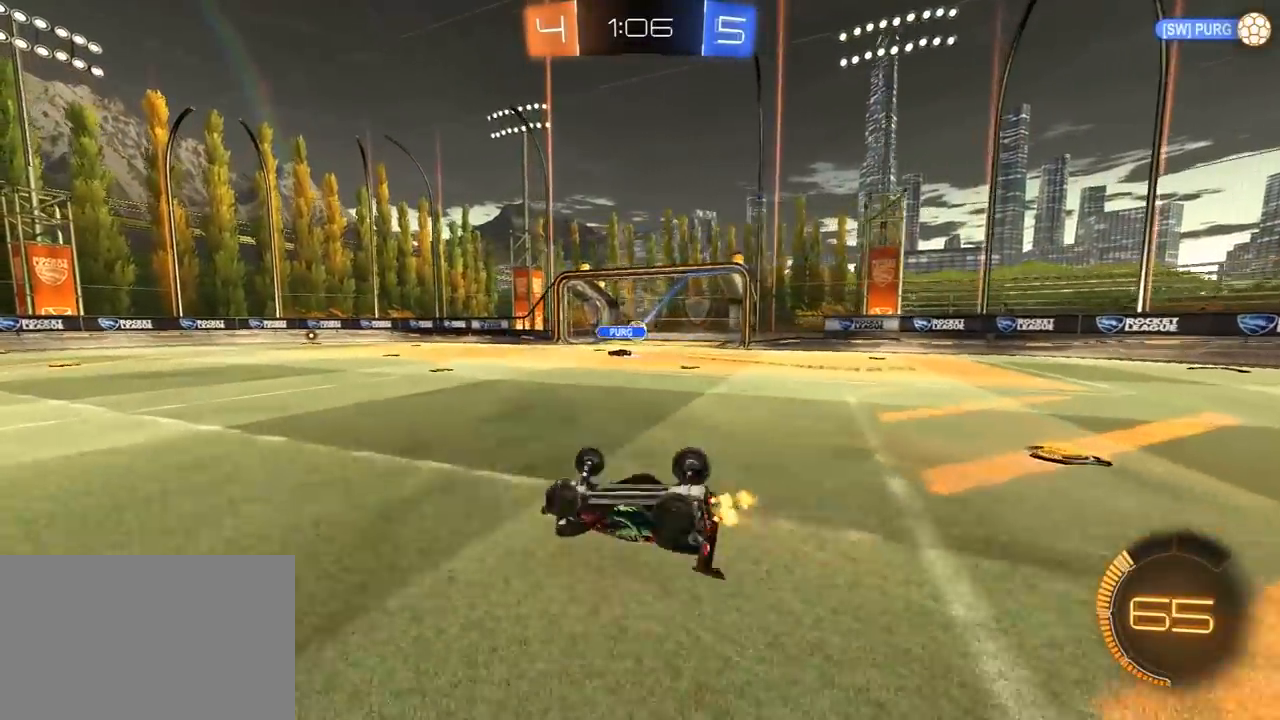
{"dt_ms": 500, "buttons": ["R1", "R2"], "left_stick": "right", "right_stick": "center", "events": [[317, "L1", "up"], [500, "R1", "down"]]}
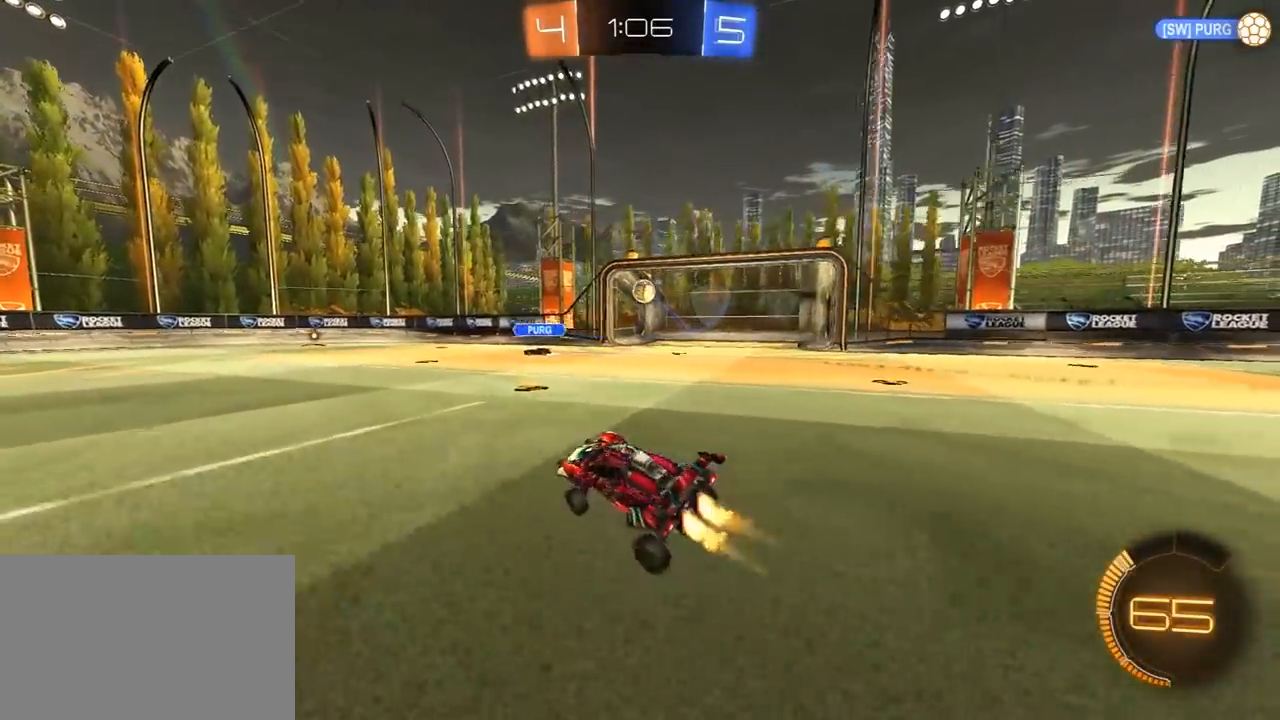
{"dt_ms": 500, "buttons": ["R1", "R2"], "left_stick": "center", "right_stick": "center", "events": [[417, "left_stick", "center"]]}
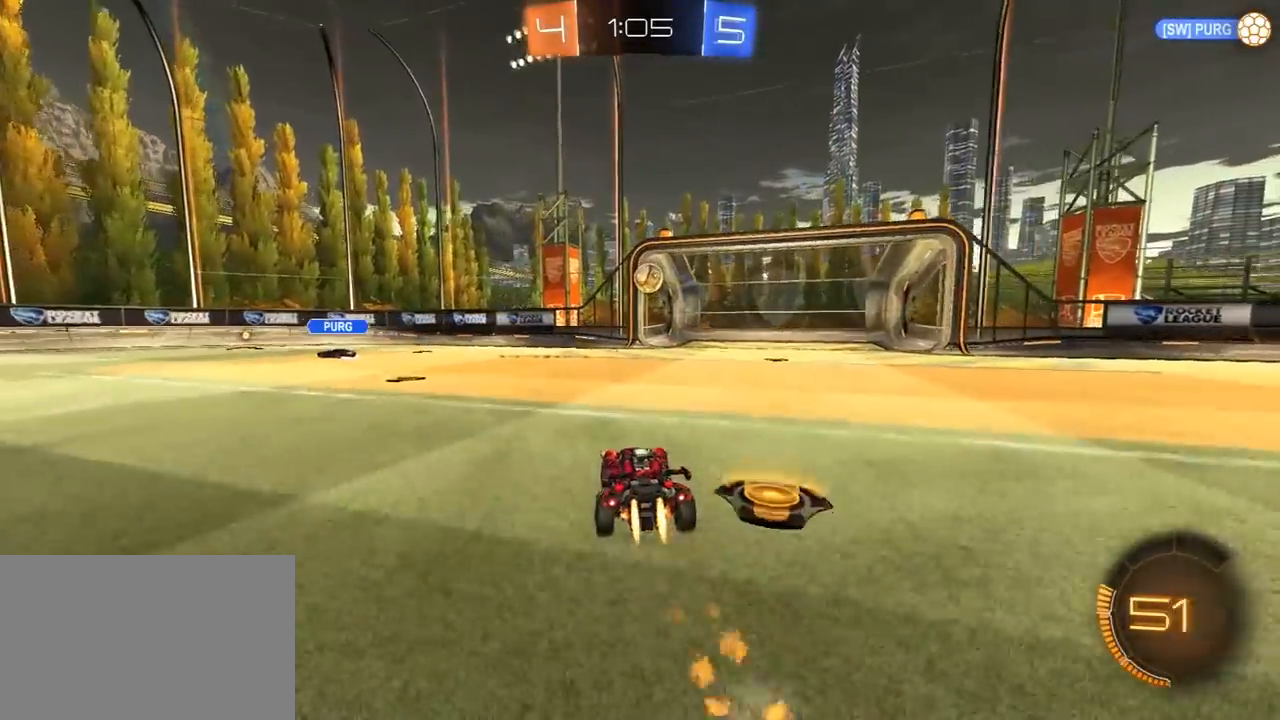
{"dt_ms": 500, "buttons": ["R2"], "left_stick": "left", "right_stick": "center", "events": [[133, "left_stick", "up-right"], [267, "R1", "up"], [333, "left_stick", "center"], [433, "left_stick", "left"]]}
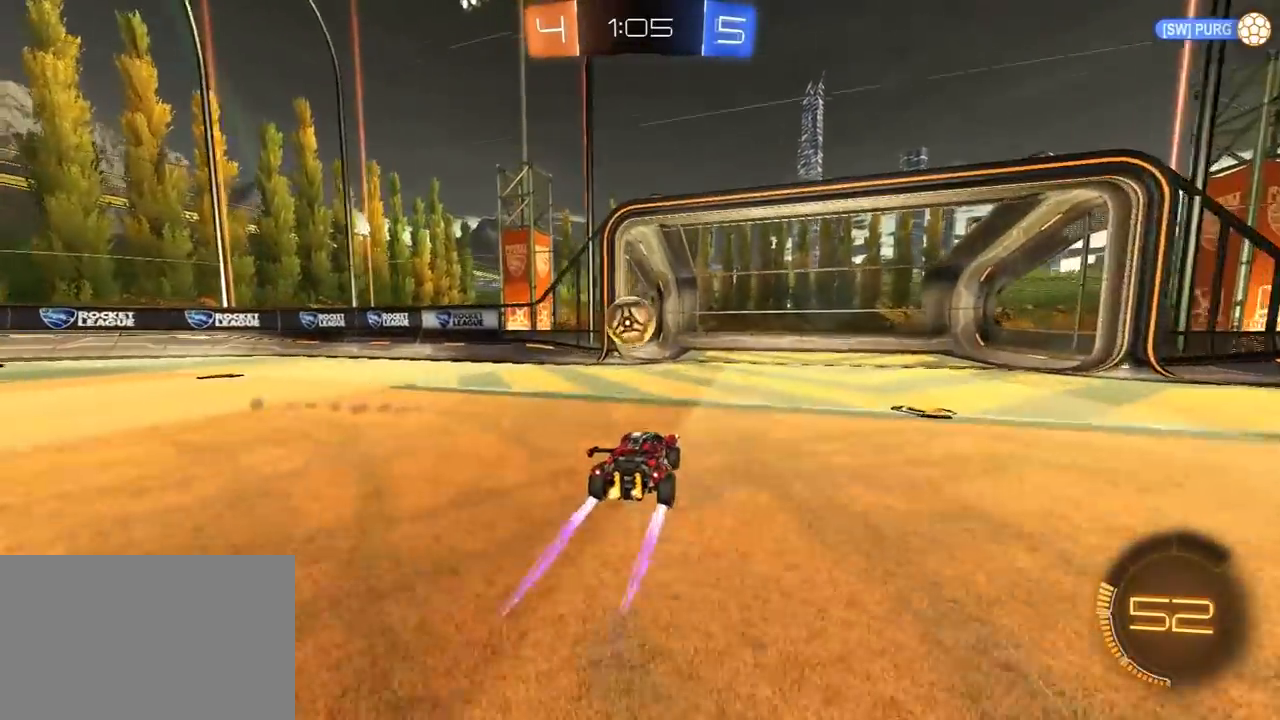
{"dt_ms": 500, "buttons": ["R2"], "left_stick": "left", "right_stick": "center", "events": [[33, "left_stick", "down-left"], [117, "CROSS", "down"], [200, "L1", "down"], [233, "left_stick", "left"], [283, "CROSS", "up"], [367, "L1", "up"]]}
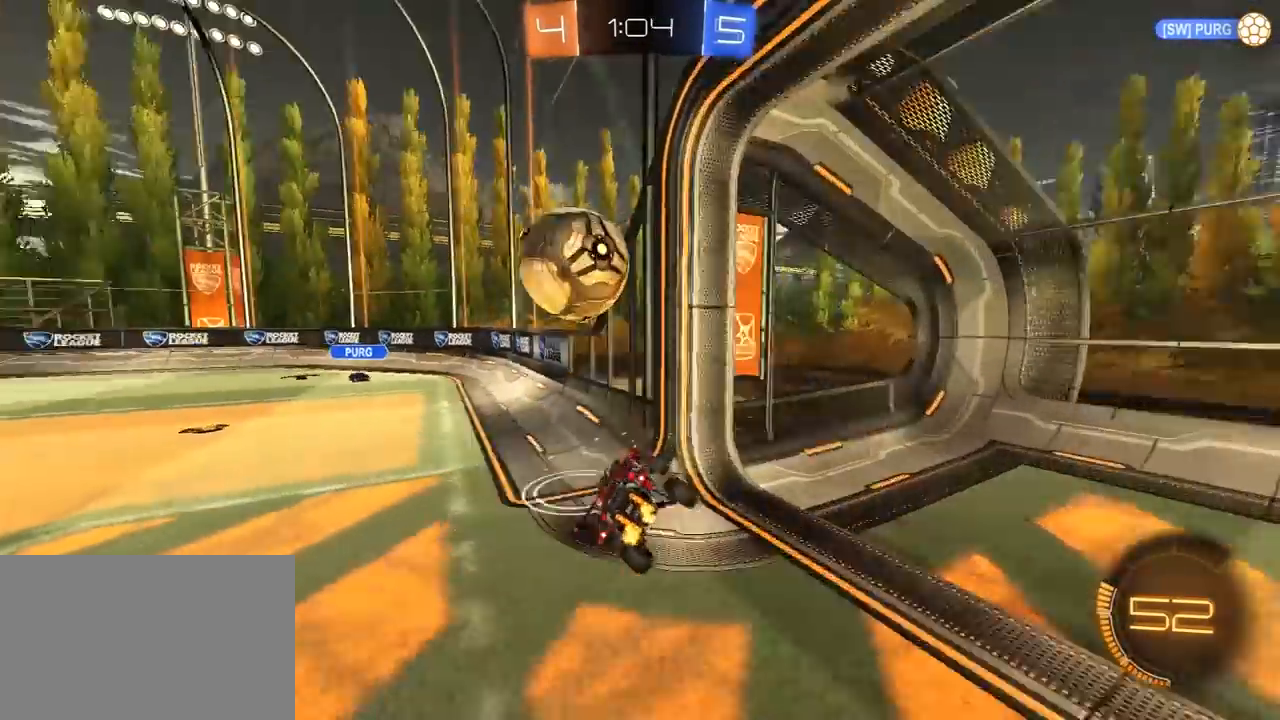
{"dt_ms": 500, "buttons": ["R2"], "left_stick": "center", "right_stick": "center", "events": [[233, "L1", "down"], [233, "left_stick", "center"], [300, "left_stick", "up"], [350, "L1", "up"], [350, "left_stick", "center"]]}
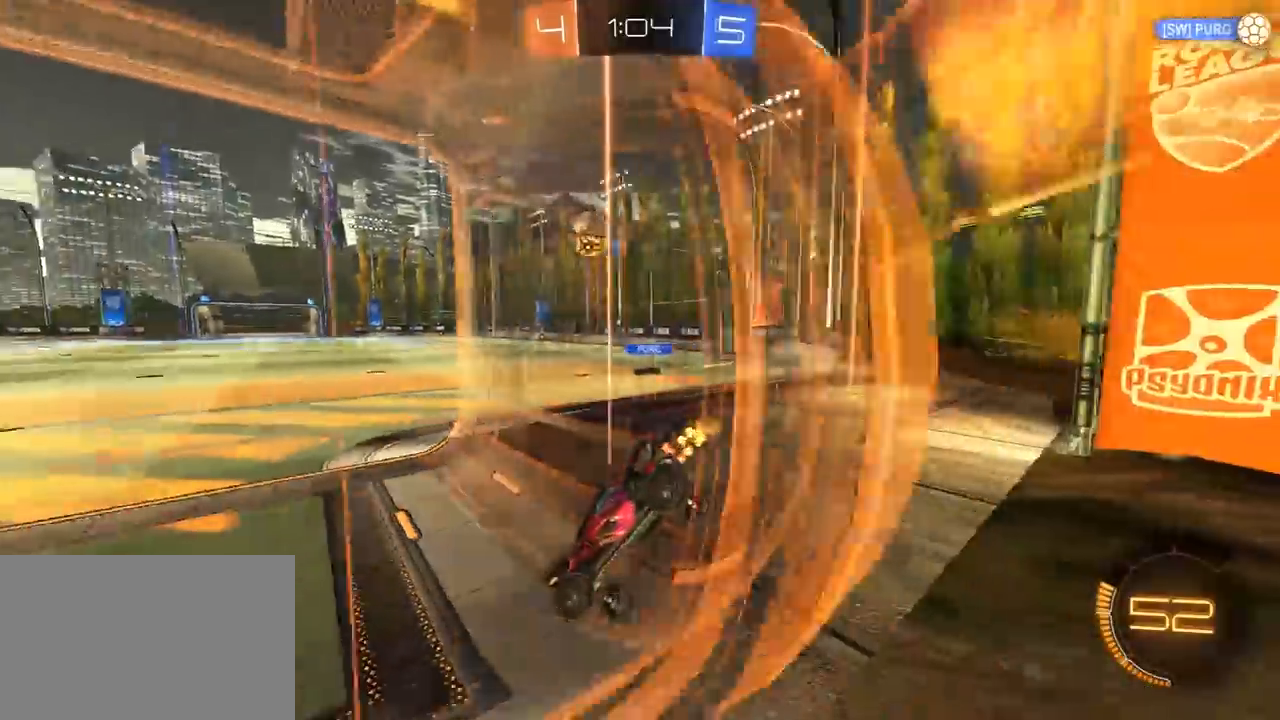
{"dt_ms": 500, "buttons": ["R2"], "left_stick": "center", "right_stick": "center", "events": []}
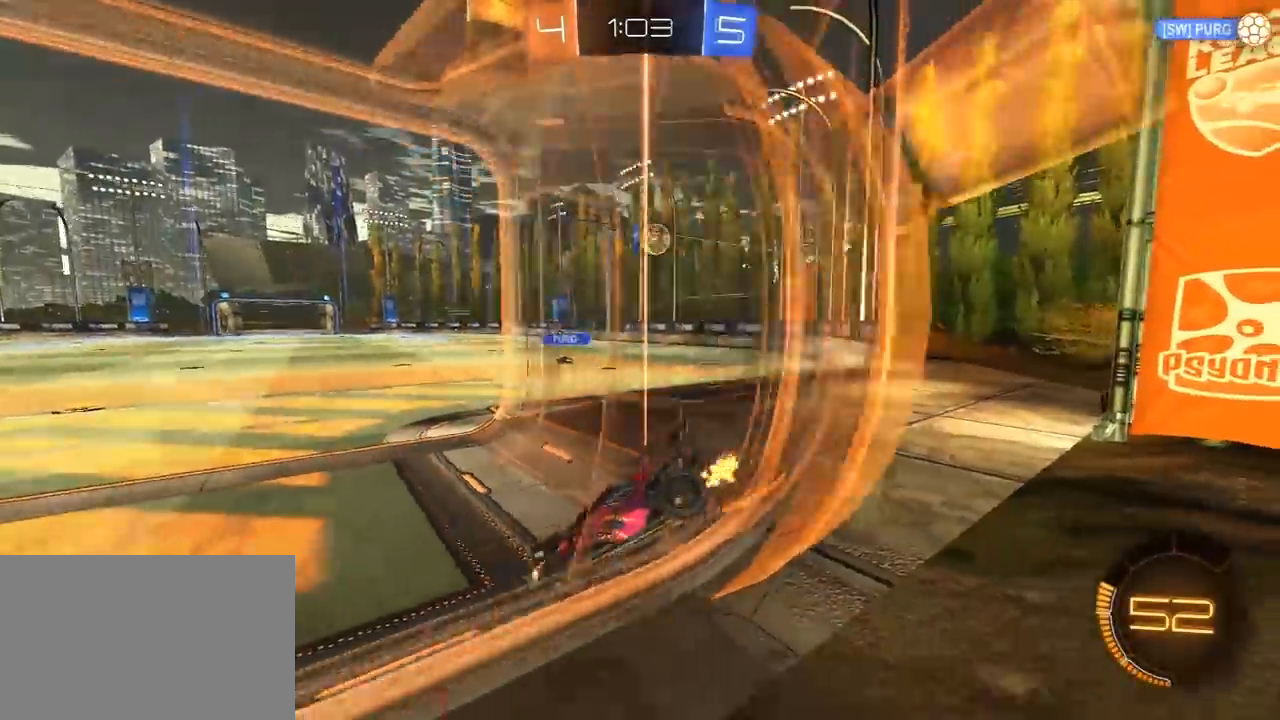
{"dt_ms": 500, "buttons": ["R1", "R2"], "left_stick": "right", "right_stick": "center", "events": [[50, "left_stick", "right"], [283, "left_stick", "center"], [400, "left_stick", "right"], [467, "R1", "down"]]}
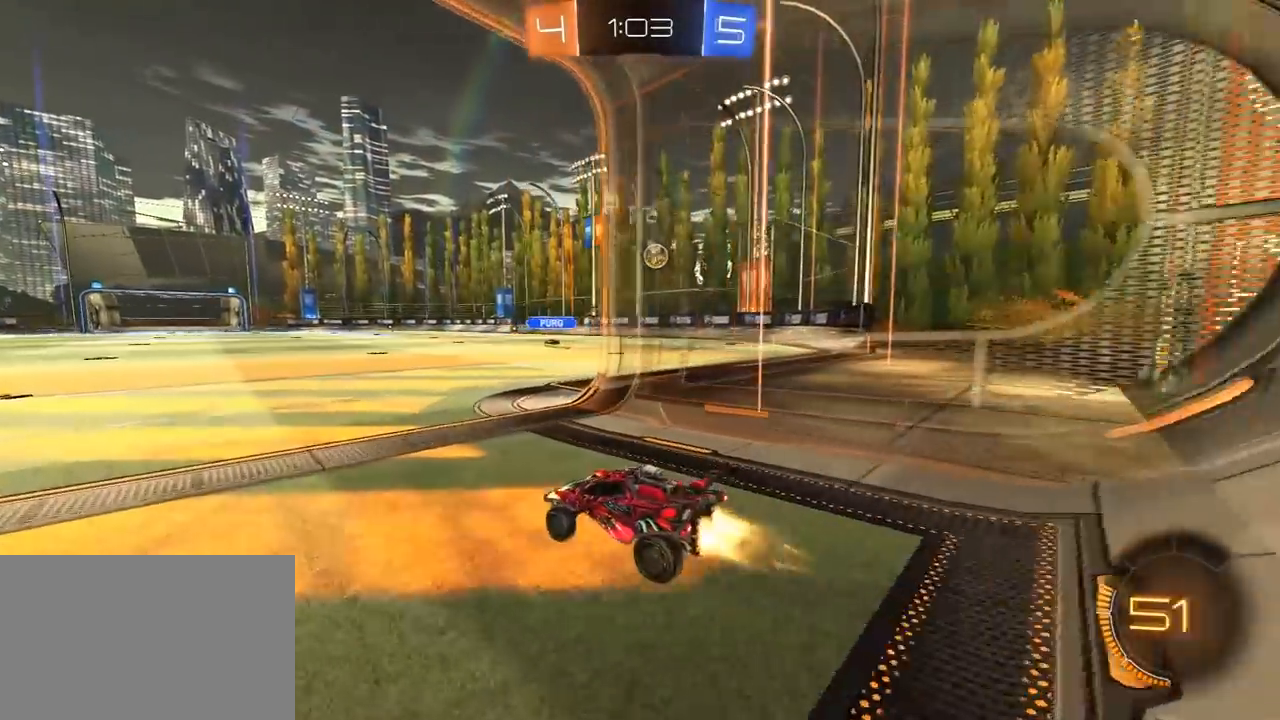
{"dt_ms": 500, "buttons": ["CROSS", "R1", "R2", "L3"], "left_stick": "up", "right_stick": "center", "events": [[33, "R1", "up"], [417, "left_stick", "up"], [433, "CROSS", "down"], [433, "R1", "down"], [483, "L3", "down"]]}
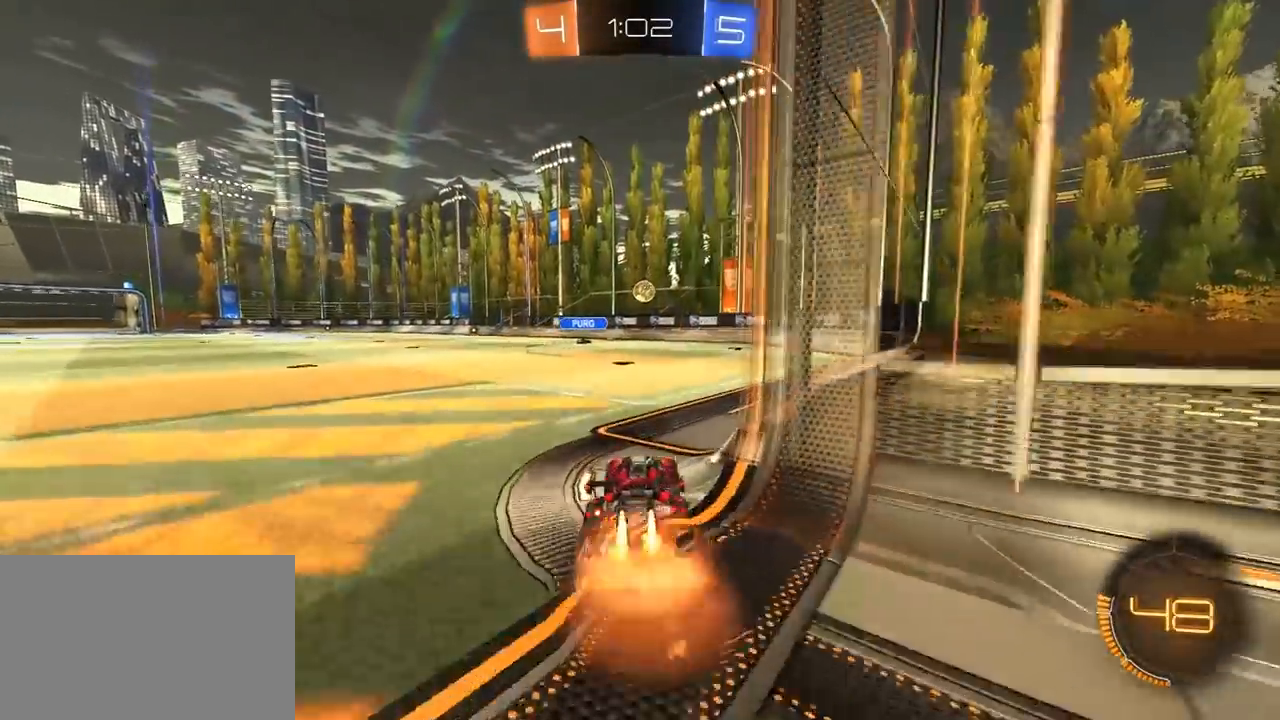
{"dt_ms": 500, "buttons": [], "left_stick": "center", "right_stick": "center", "events": [[17, "CROSS", "up"], [17, "R1", "up"], [50, "CROSS", "down"], [50, "L3", "up"], [117, "left_stick", "center"], [167, "CROSS", "up"], [267, "R2", "up"]]}
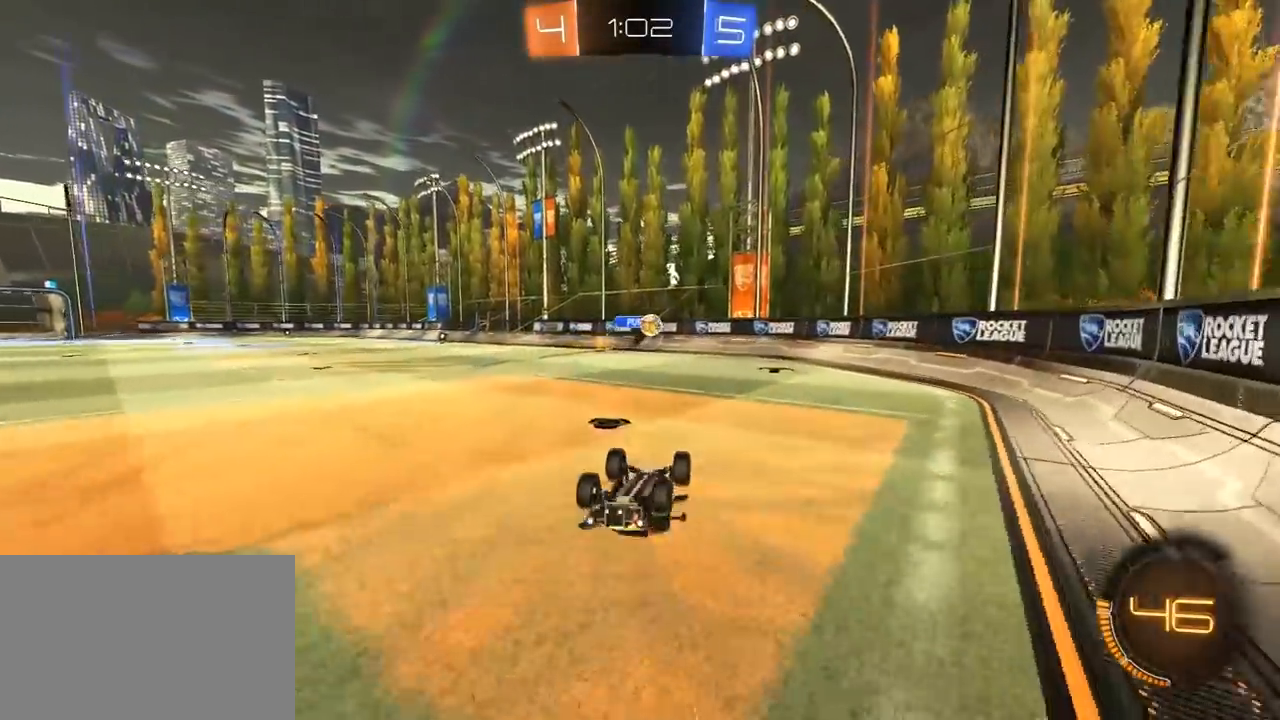
{"dt_ms": 500, "buttons": ["R2"], "left_stick": "up-right", "right_stick": "center", "events": [[250, "left_stick", "up-right"], [350, "R2", "down"]]}
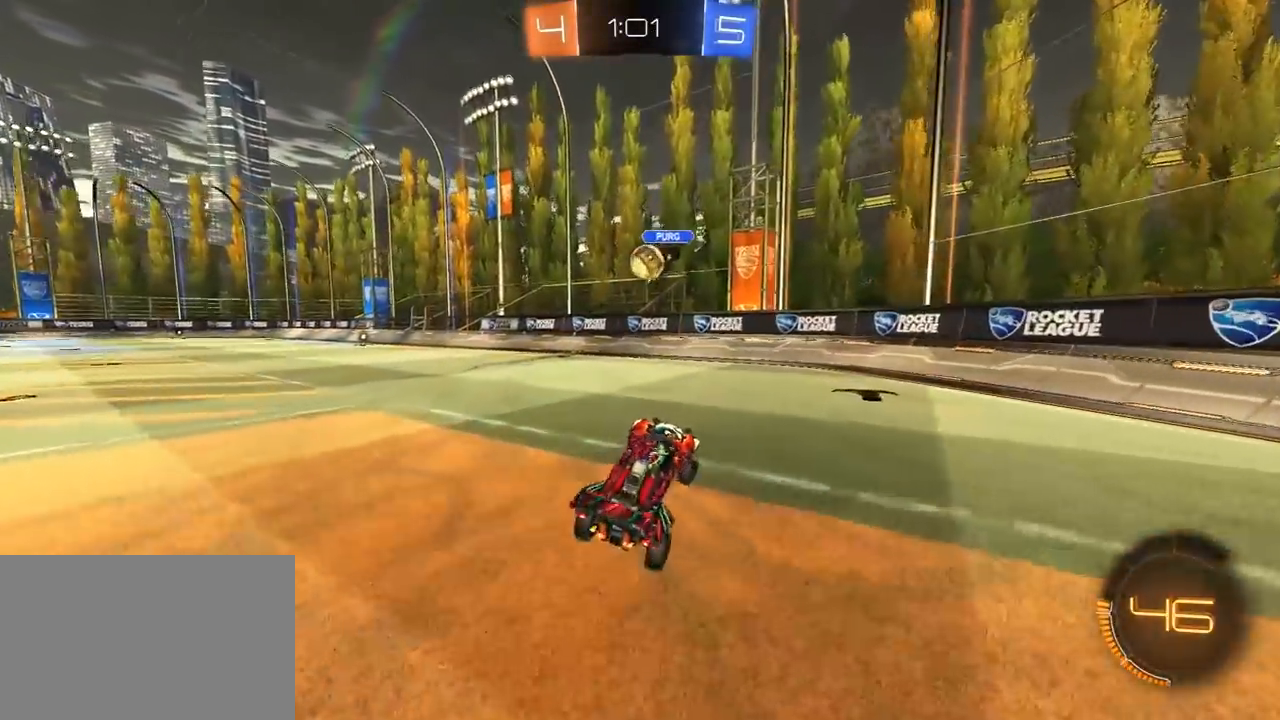
{"dt_ms": 500, "buttons": ["R2"], "left_stick": "right", "right_stick": "center", "events": [[117, "L1", "down"], [267, "L1", "up"], [300, "left_stick", "right"]]}
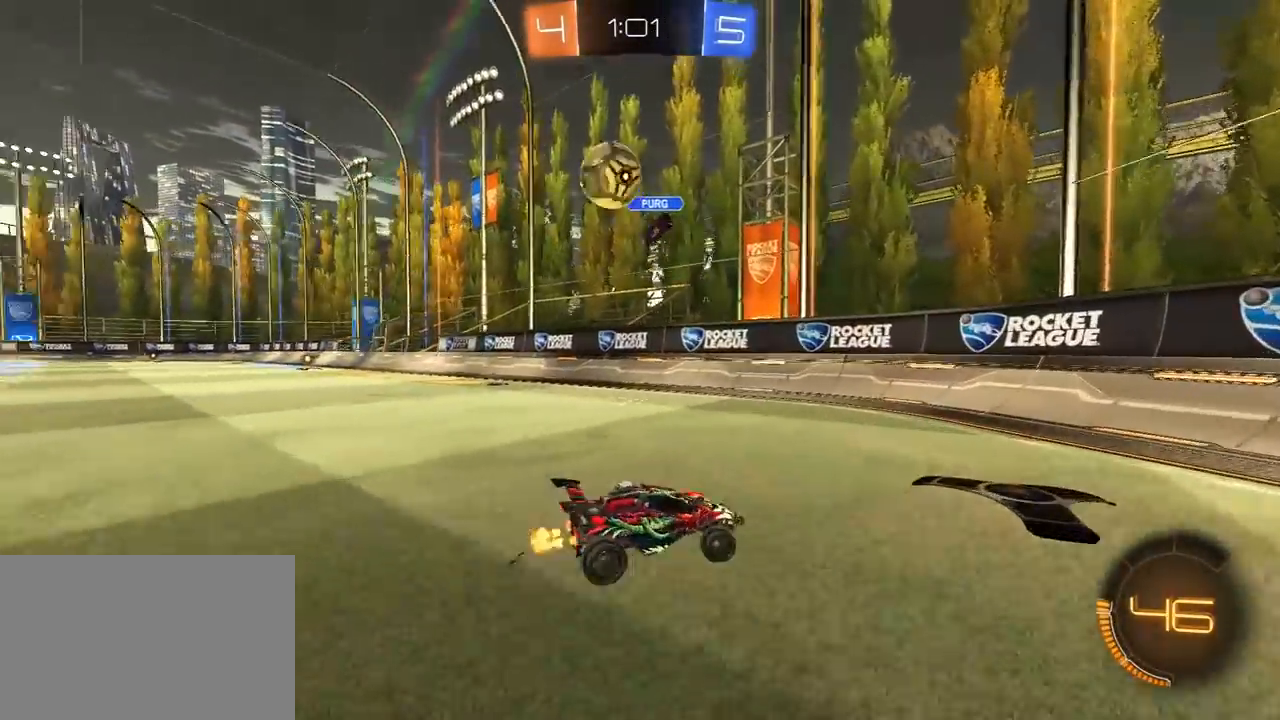
{"dt_ms": 500, "buttons": ["R1", "R2"], "left_stick": "right", "right_stick": "center", "events": [[200, "L1", "down"], [300, "L1", "up"], [417, "R1", "down"]]}
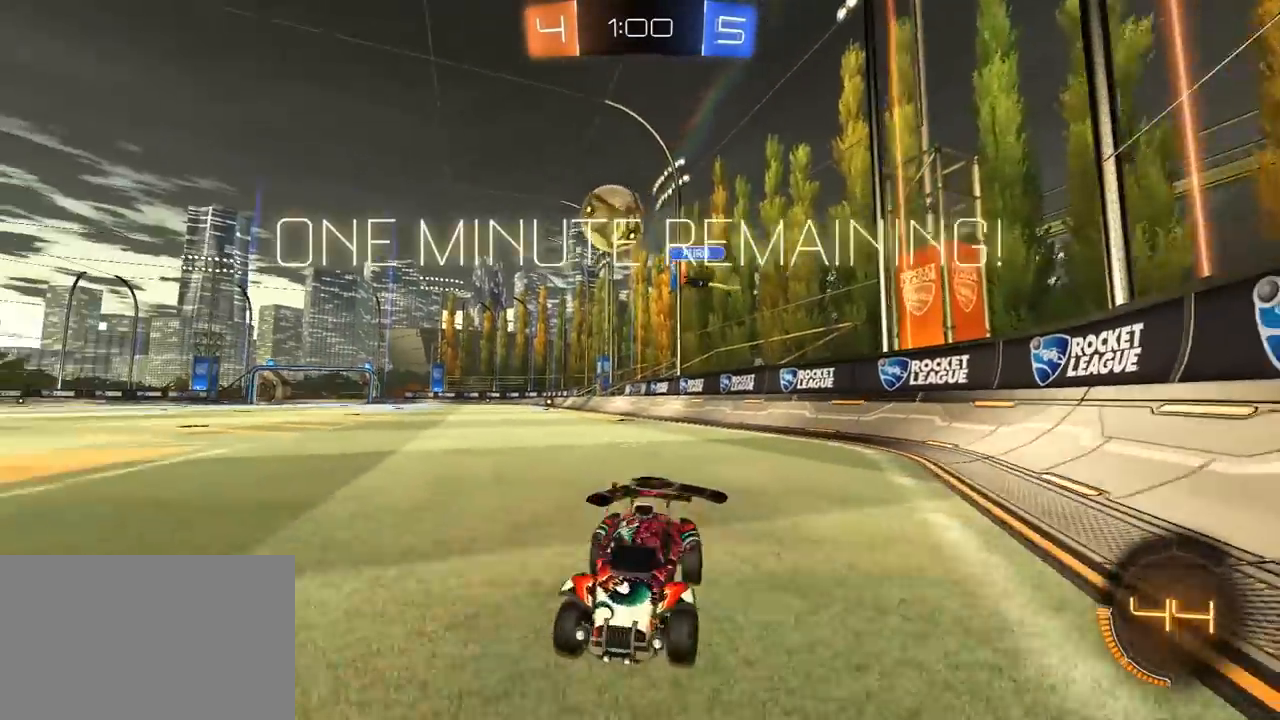
{"dt_ms": 500, "buttons": ["R1", "R2"], "left_stick": "right", "right_stick": "center", "events": [[150, "left_stick", "center"], [183, "R1", "up"], [233, "left_stick", "right"], [317, "left_stick", "center"], [383, "R1", "down"], [400, "left_stick", "right"]]}
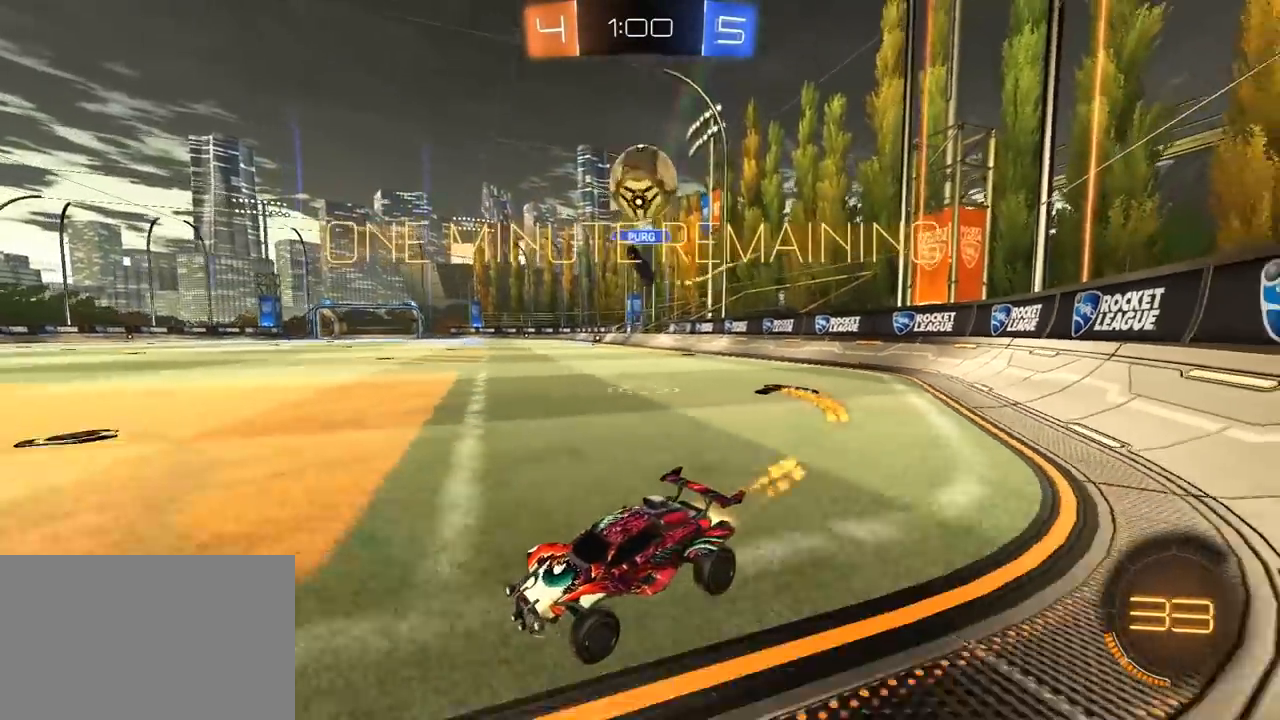
{"dt_ms": 500, "buttons": ["R2"], "left_stick": "right", "right_stick": "center", "events": [[33, "R1", "up"], [33, "left_stick", "center"], [133, "L2", "down"], [133, "R2", "up"], [167, "left_stick", "left"], [217, "R2", "down"], [233, "L2", "up"], [400, "L2", "down"], [400, "R2", "up"], [417, "left_stick", "right"], [467, "L2", "up"], [483, "R2", "down"]]}